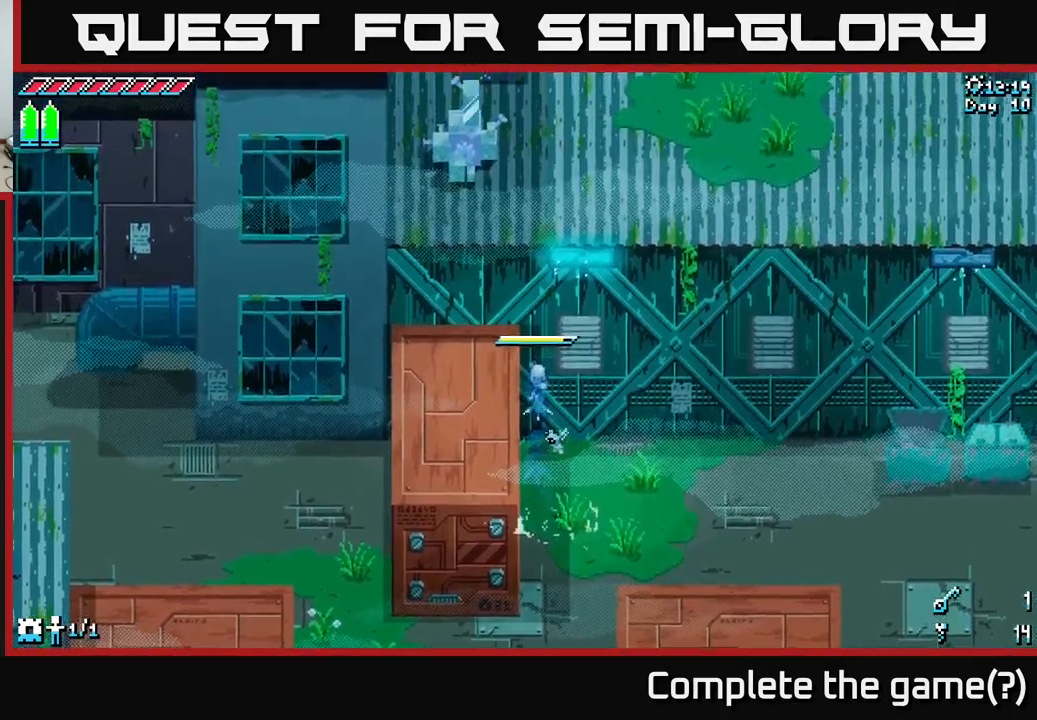
Gameplay with a controller (Xbox layout); each line is a JSON object with the inputs held at the frame after it. "events" lists button and stick changes between this image and that frame as [ms after this image, input, new state], when the widget could be followed in between.
{"buttons": ["A", "X"], "left_stick": "down-left", "right_stick": "center", "events": [[117, "left_stick", "down"], [150, "A", "down"], [267, "left_stick", "down-left"]]}
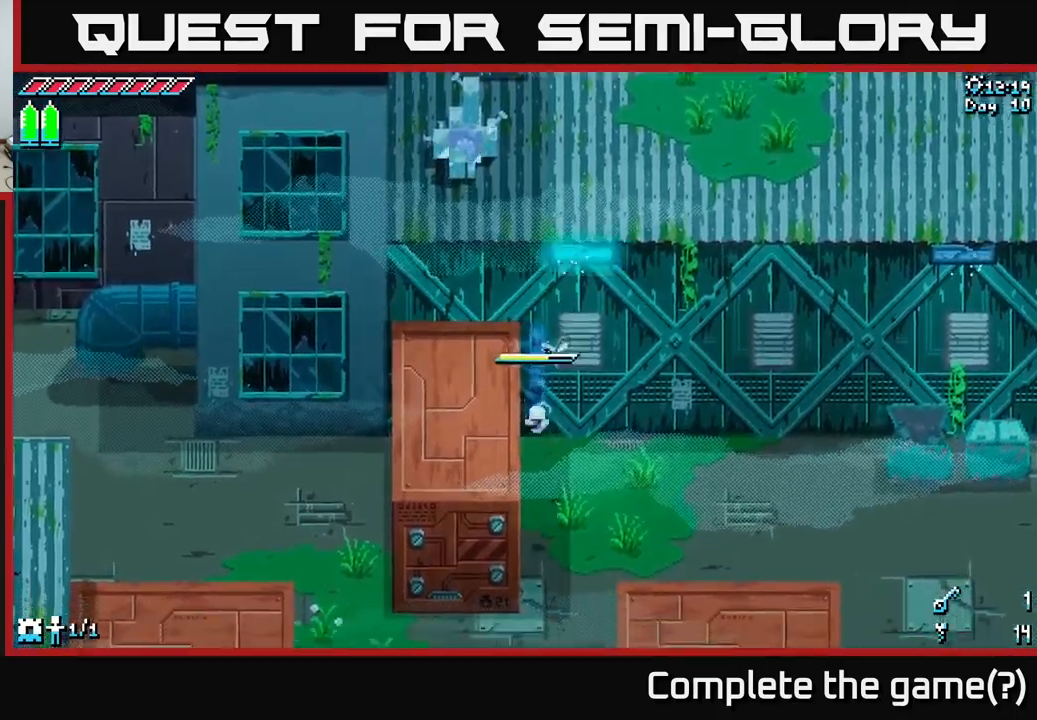
{"buttons": [], "left_stick": "right", "right_stick": "center", "events": [[50, "left_stick", "left"], [183, "A", "up"], [283, "left_stick", "center"], [350, "left_stick", "right"], [367, "X", "up"]]}
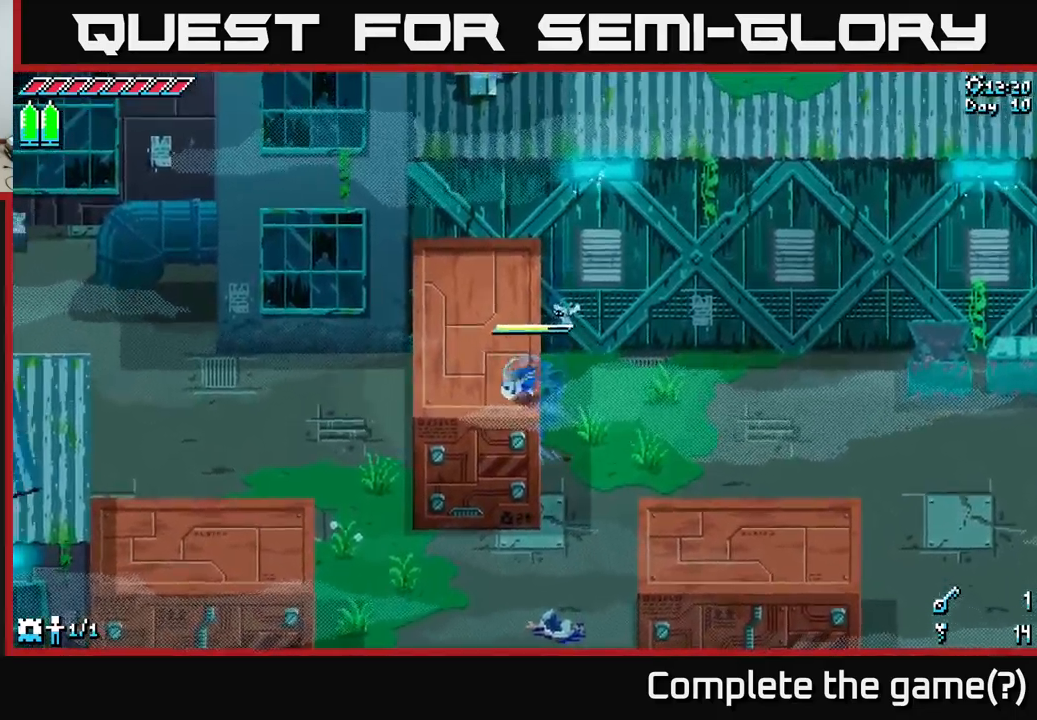
{"buttons": [], "left_stick": "up-left", "right_stick": "center", "events": [[117, "X", "down"], [167, "left_stick", "up-left"], [383, "X", "up"]]}
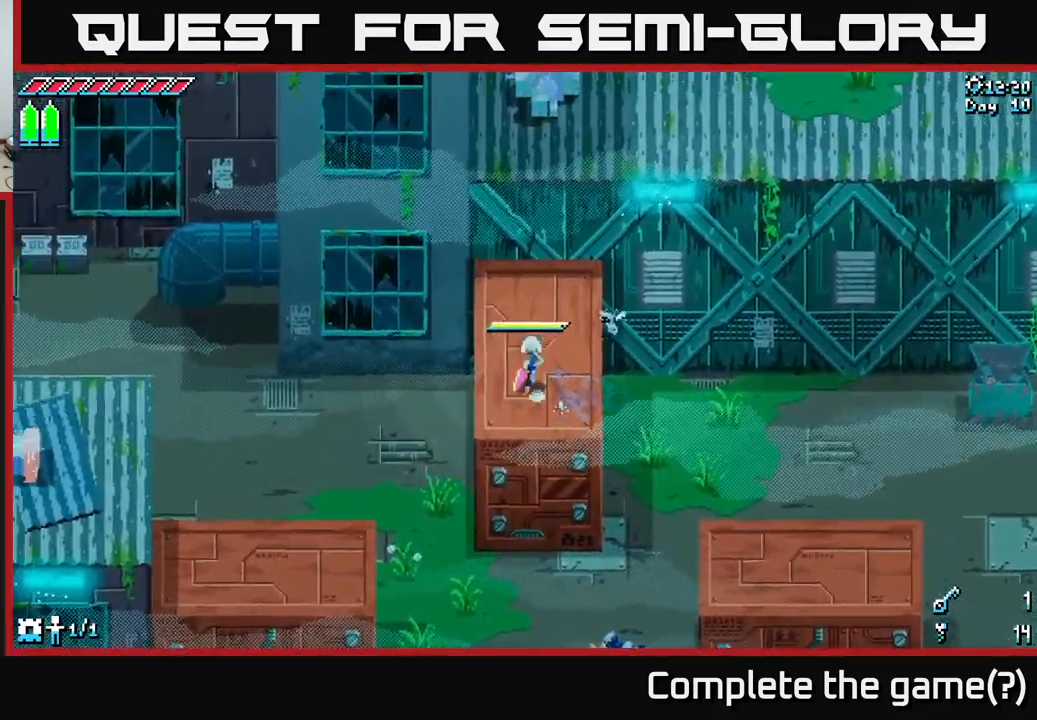
{"buttons": [], "left_stick": "center", "right_stick": "center", "events": [[33, "left_stick", "up"], [250, "left_stick", "up-right"], [267, "right_stick", "up"], [350, "left_stick", "center"], [500, "right_stick", "center"]]}
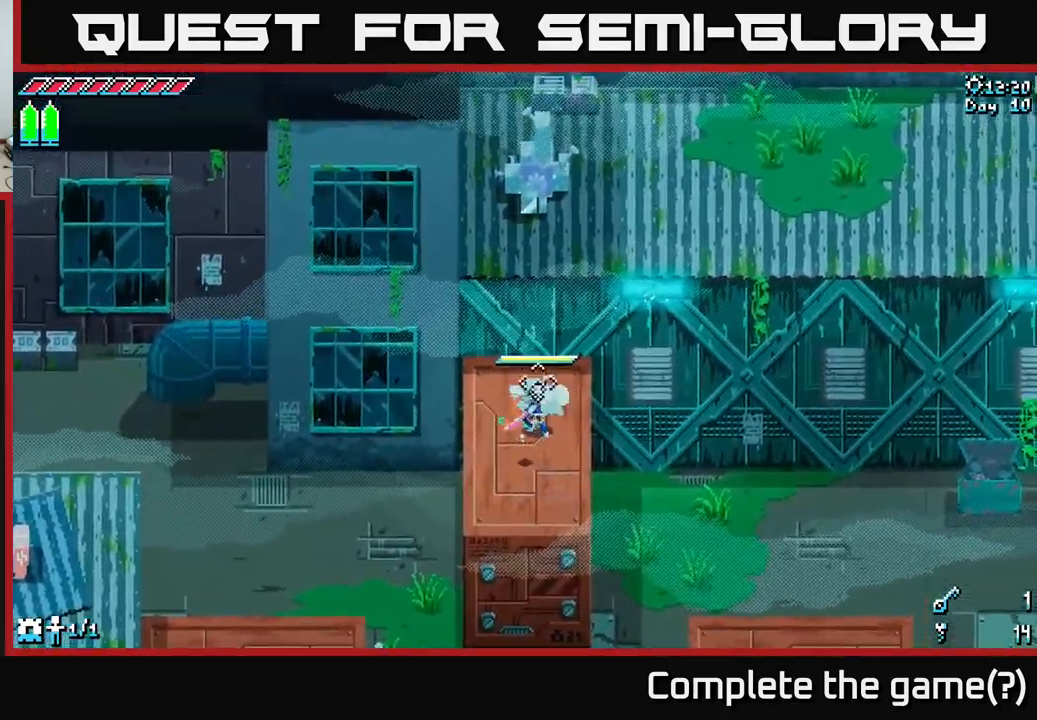
{"buttons": ["A", "X"], "left_stick": "up", "right_stick": "center", "events": [[17, "left_stick", "down"], [50, "X", "down"], [100, "left_stick", "up"], [317, "A", "down"]]}
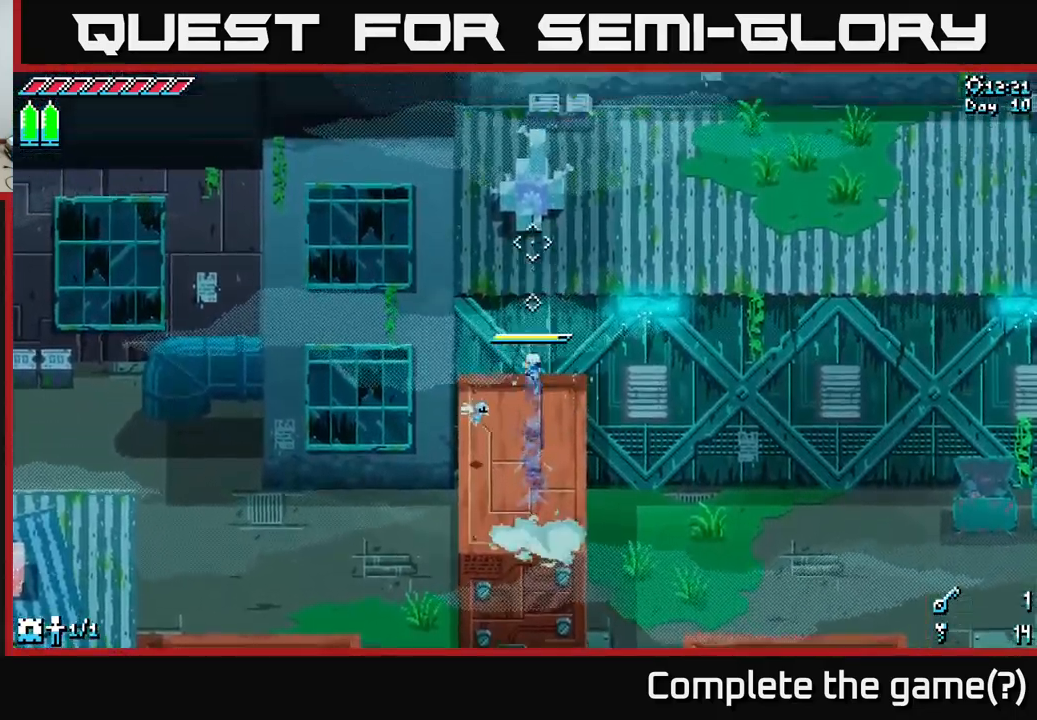
{"buttons": ["X"], "left_stick": "up", "right_stick": "center", "events": [[33, "A", "up"]]}
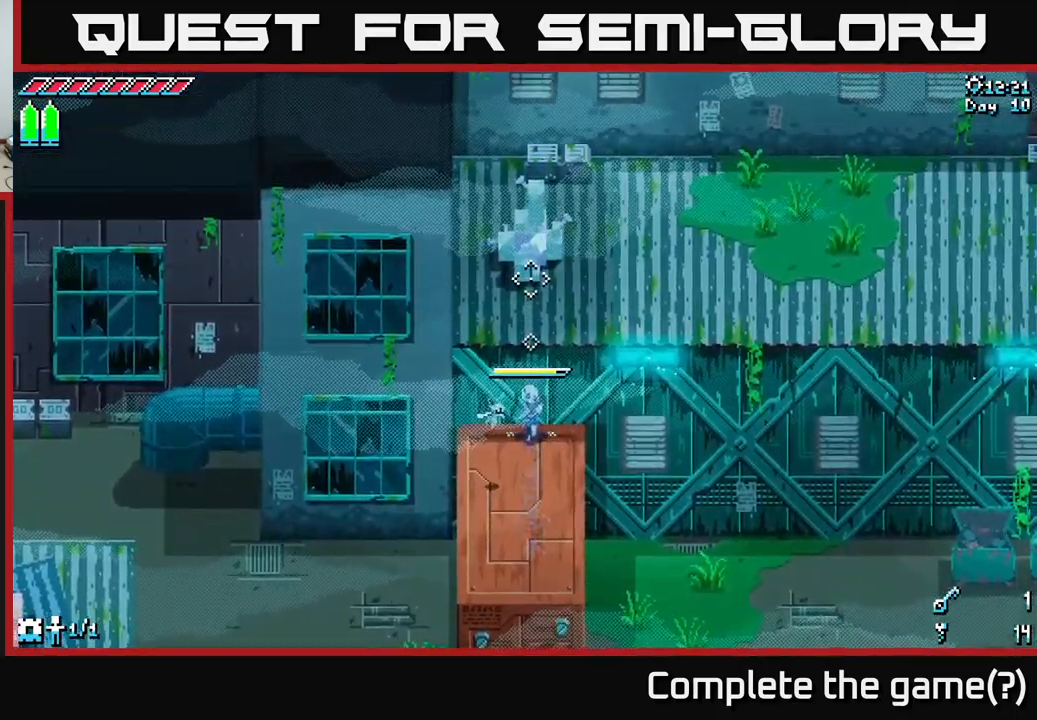
{"buttons": ["X"], "left_stick": "up", "right_stick": "center", "events": [[83, "A", "down"], [317, "A", "up"]]}
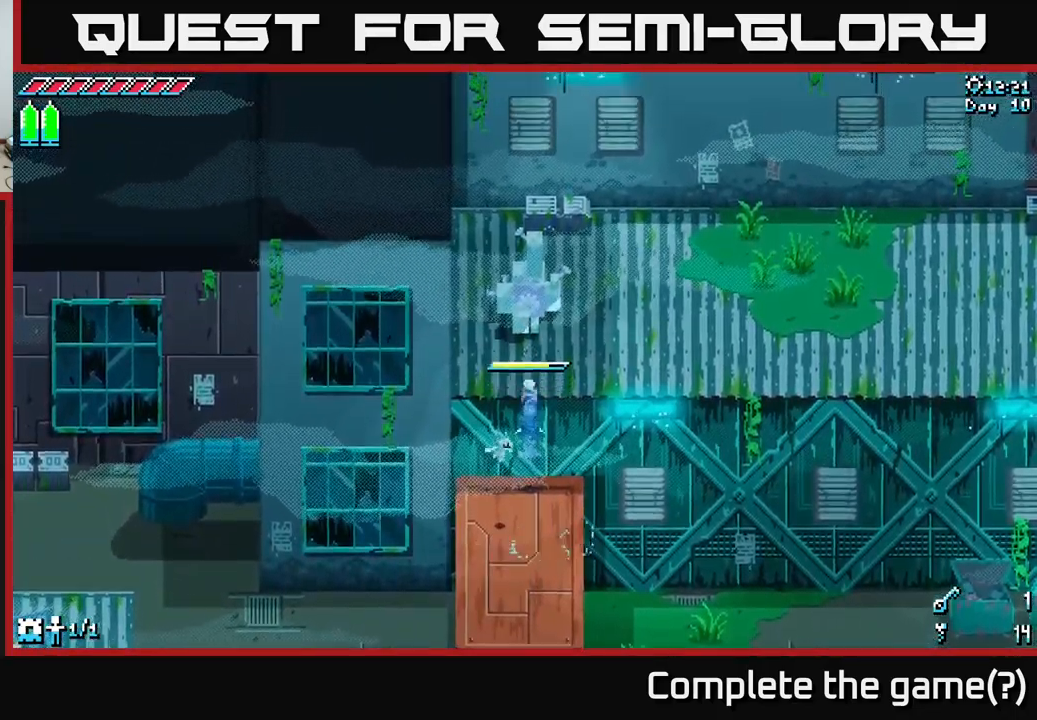
{"buttons": ["X", "R2"], "left_stick": "up", "right_stick": "center", "events": [[417, "R2", "down"]]}
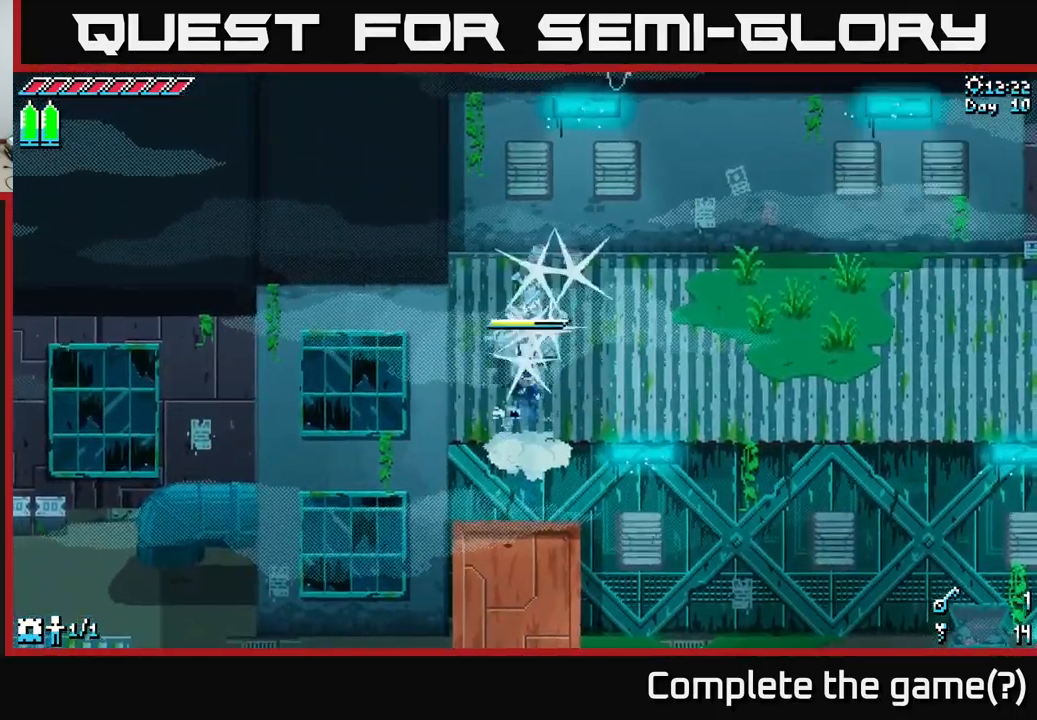
{"buttons": ["R2"], "left_stick": "up", "right_stick": "center", "events": [[50, "X", "up"], [67, "R2", "up"], [433, "R2", "down"]]}
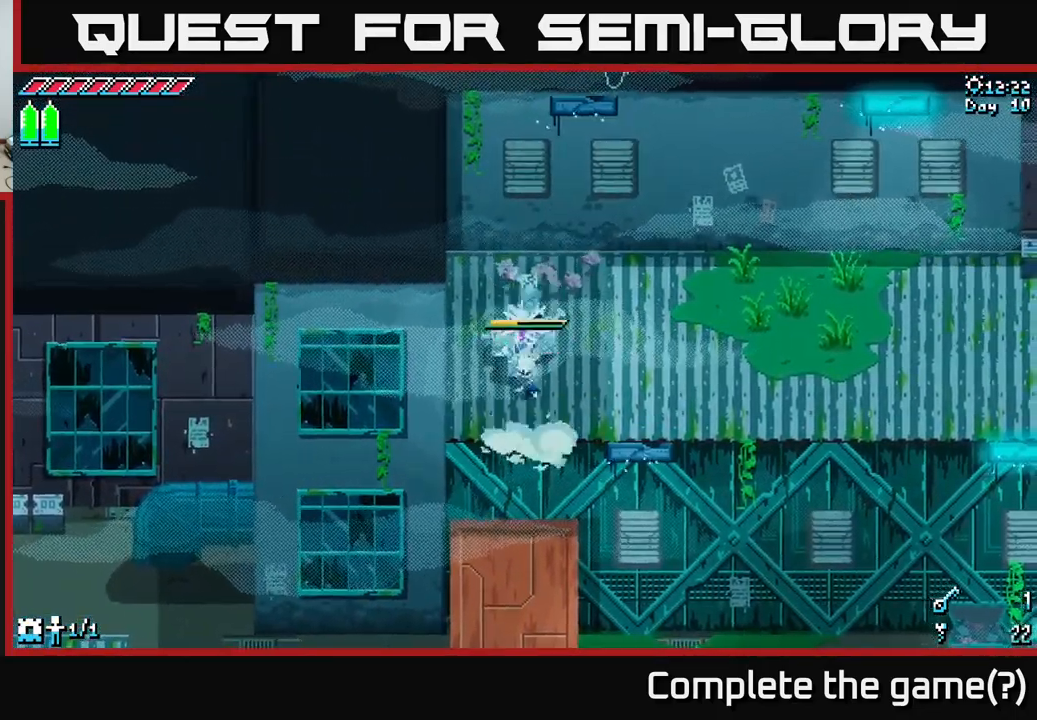
{"buttons": [], "left_stick": "up", "right_stick": "center", "events": [[50, "R2", "up"], [316, "R2", "down"], [449, "R2", "up"]]}
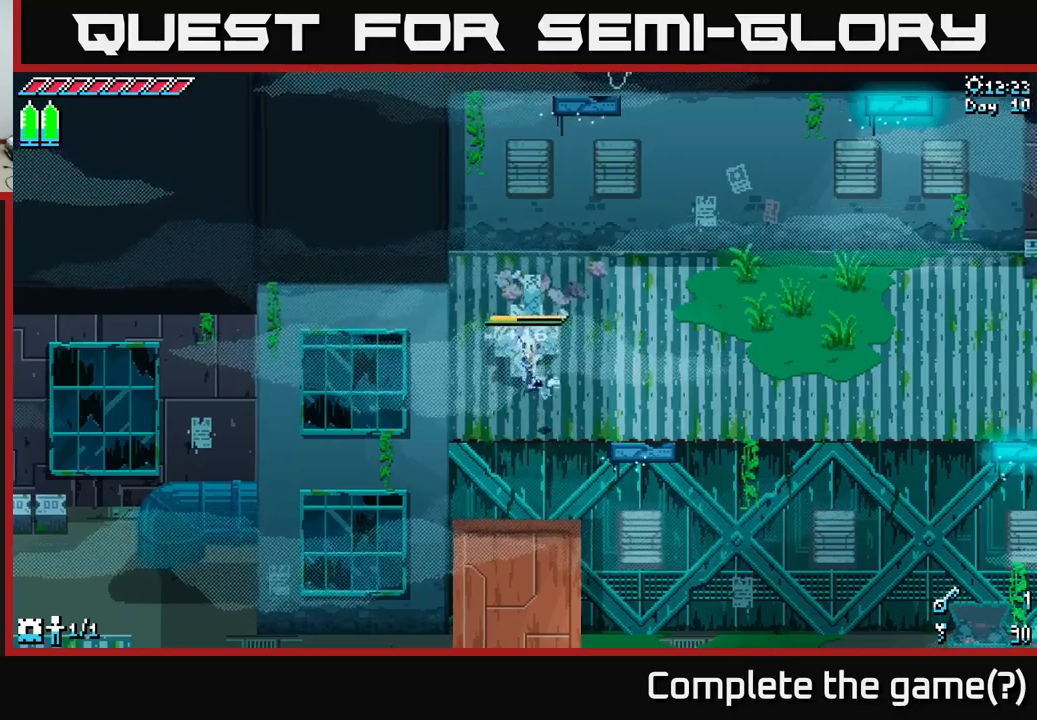
{"buttons": [], "left_stick": "up", "right_stick": "center", "events": [[67, "R2", "down"], [217, "R2", "up"]]}
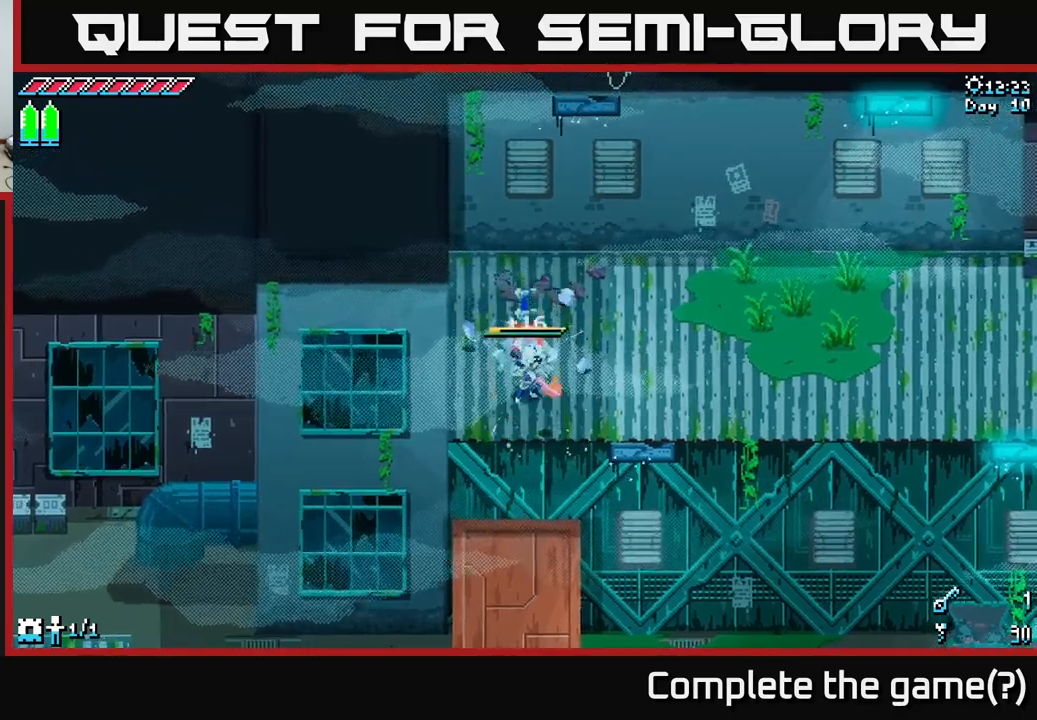
{"buttons": ["X"], "left_stick": "down", "right_stick": "center", "events": [[333, "left_stick", "center"], [383, "left_stick", "down"], [450, "X", "down"]]}
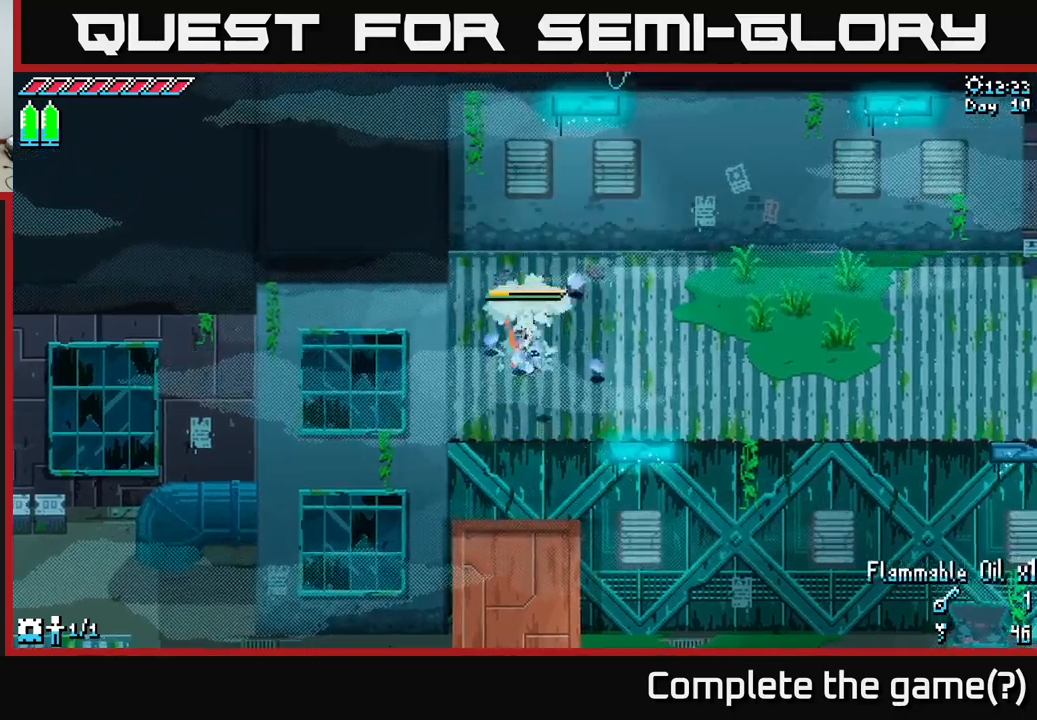
{"buttons": [], "left_stick": "down", "right_stick": "center", "events": [[267, "X", "up"]]}
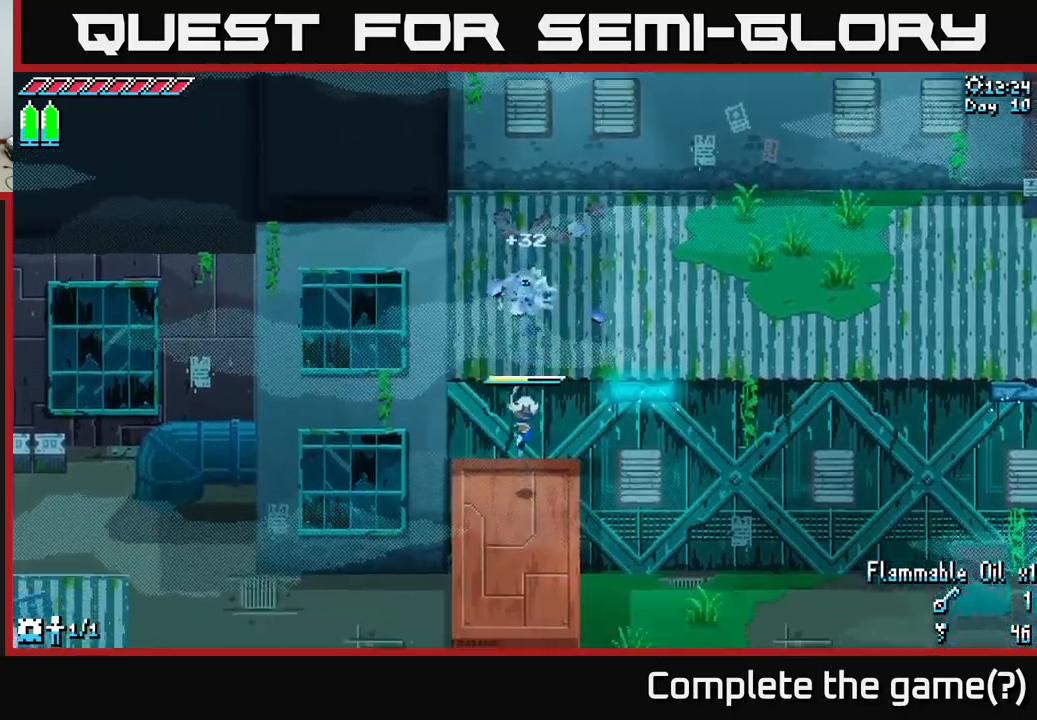
{"buttons": ["X"], "left_stick": "down", "right_stick": "center", "events": [[267, "left_stick", "center"], [400, "X", "down"], [400, "left_stick", "down"]]}
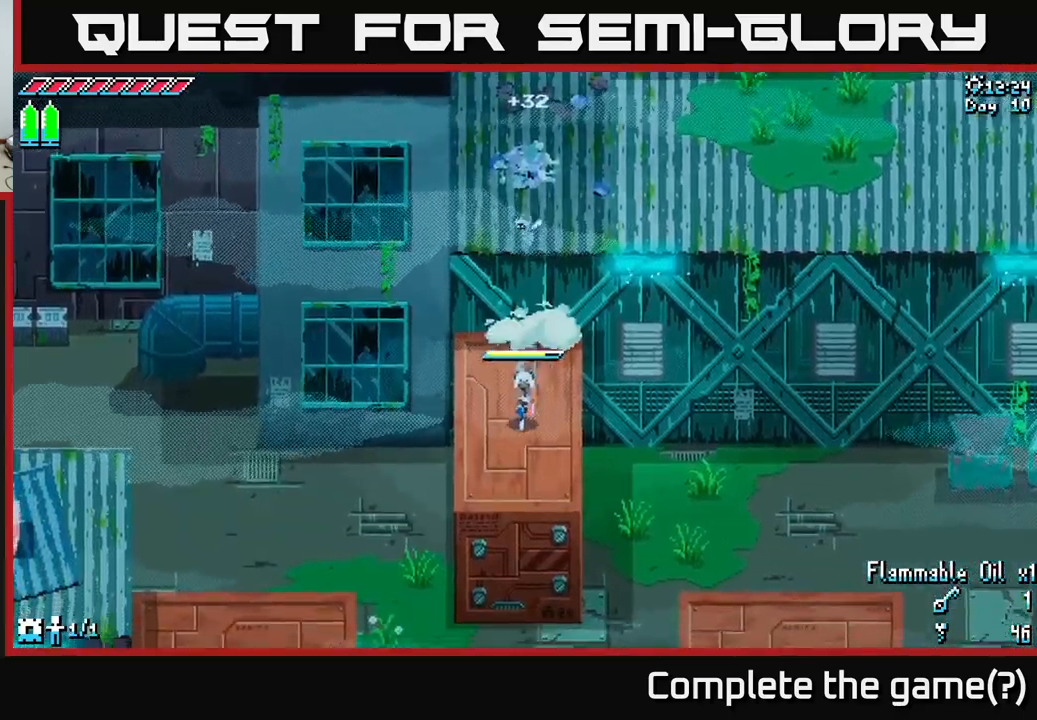
{"buttons": ["A", "X"], "left_stick": "down-left", "right_stick": "center", "events": [[67, "left_stick", "down-left"], [350, "A", "down"]]}
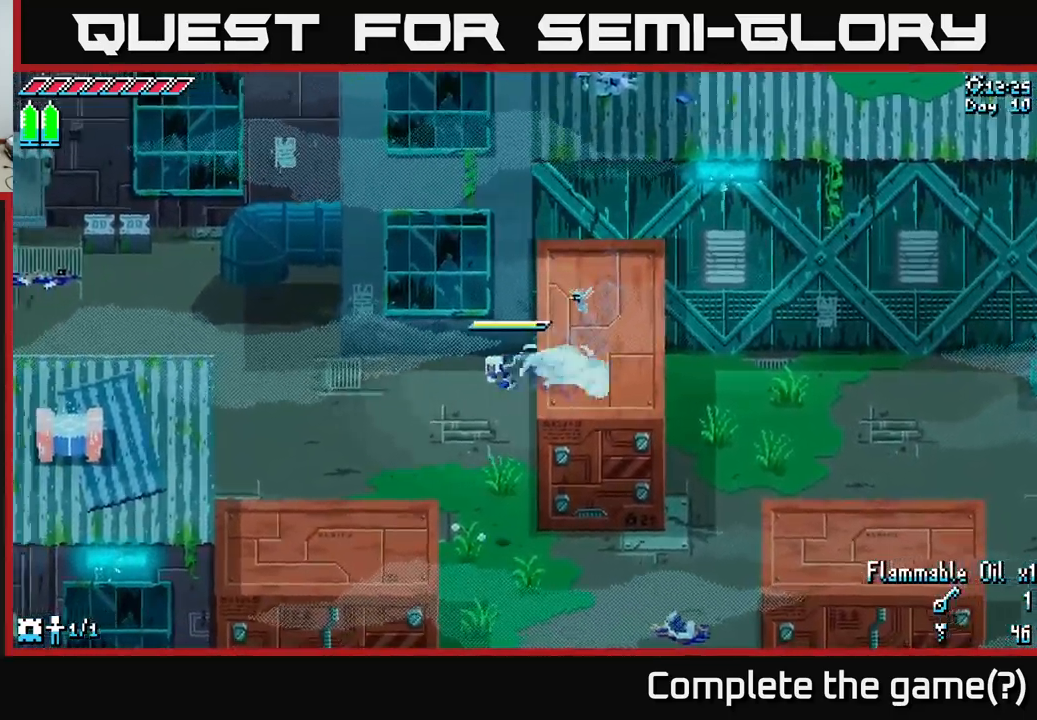
{"buttons": ["X"], "left_stick": "left", "right_stick": "center", "events": [[217, "A", "up"], [383, "left_stick", "left"]]}
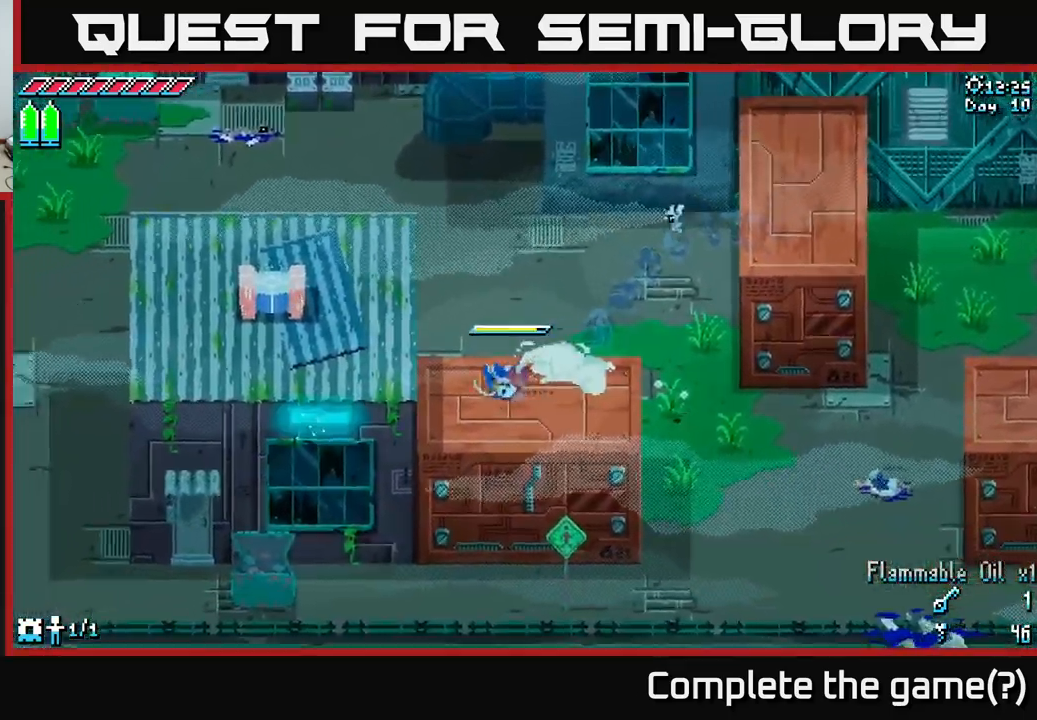
{"buttons": ["X"], "left_stick": "left", "right_stick": "center", "events": [[200, "A", "down"], [400, "A", "up"]]}
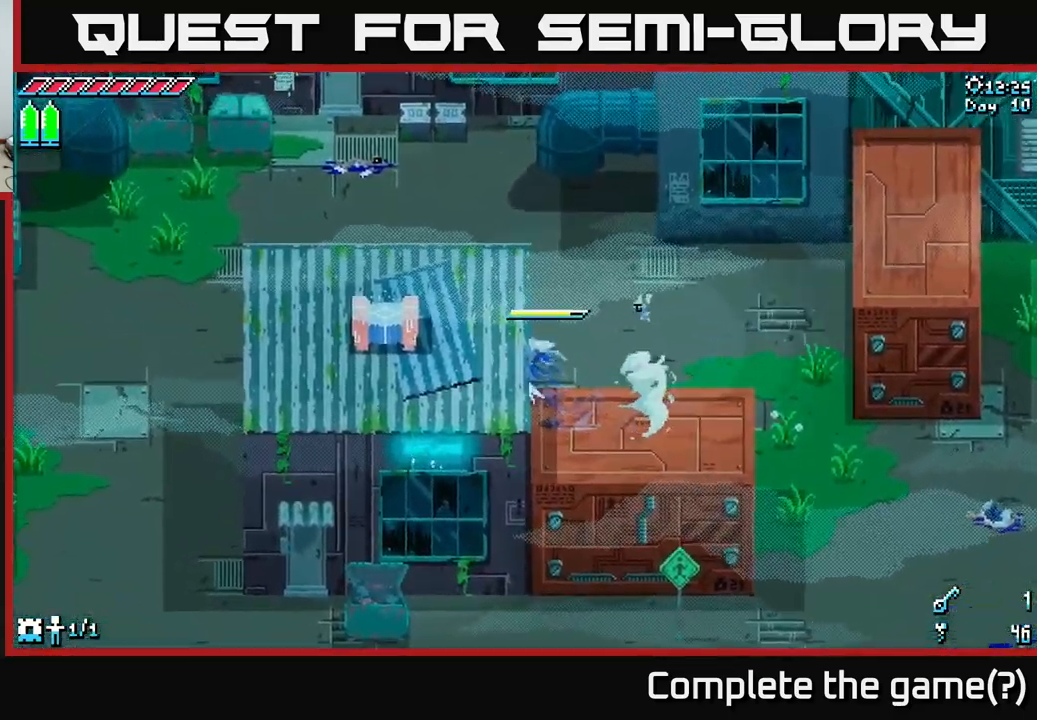
{"buttons": [], "left_stick": "left", "right_stick": "center", "events": [[383, "X", "up"]]}
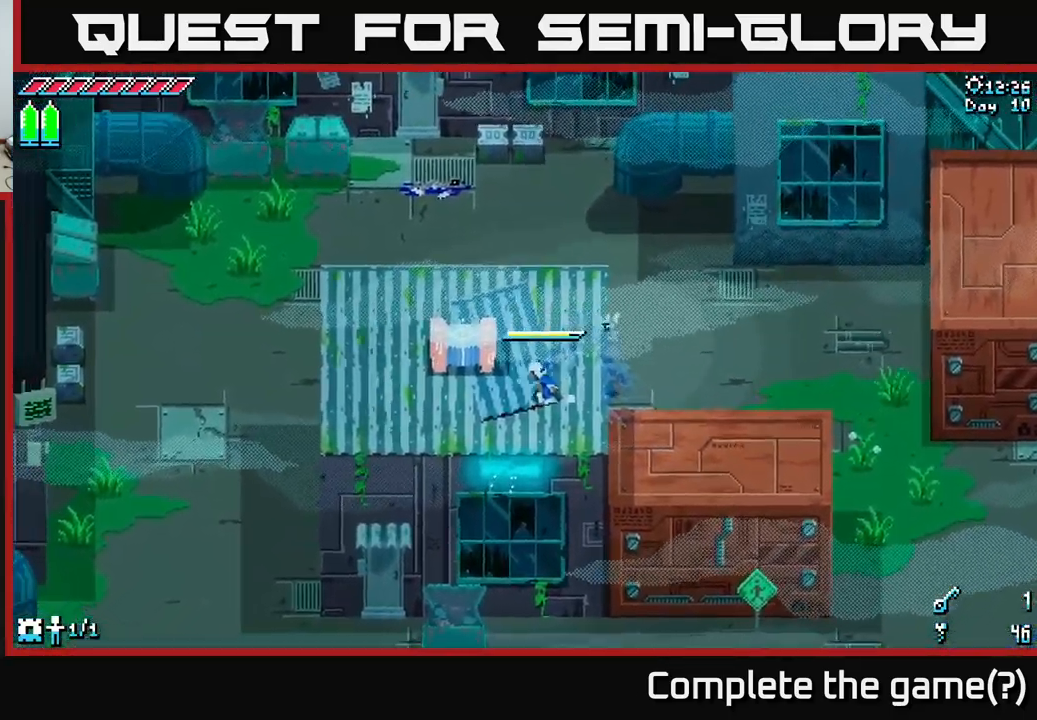
{"buttons": ["Y"], "left_stick": "left", "right_stick": "center", "events": [[83, "Y", "down"], [200, "Y", "up"], [433, "Y", "down"]]}
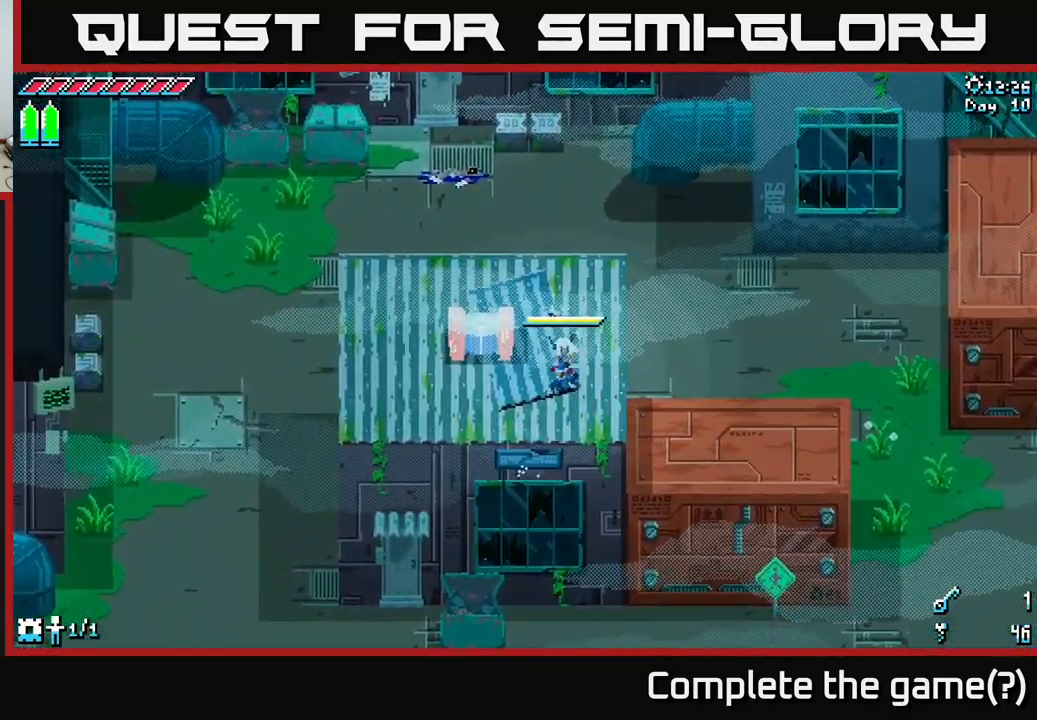
{"buttons": [], "left_stick": "left", "right_stick": "center", "events": [[67, "Y", "up"]]}
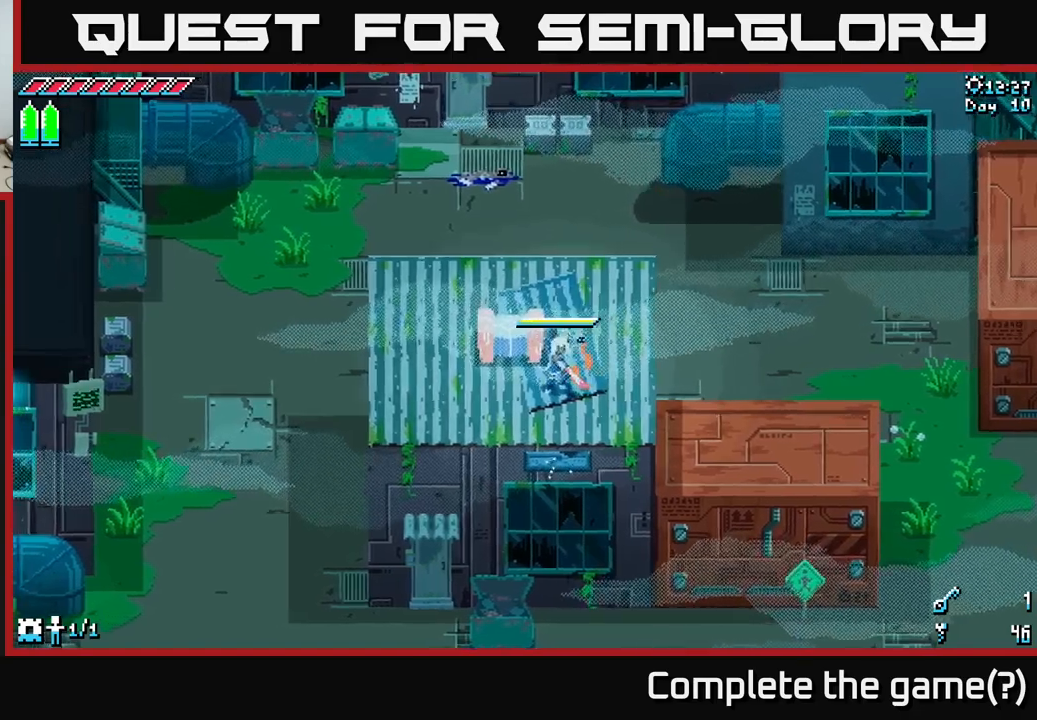
{"buttons": [], "left_stick": "center", "right_stick": "center", "events": [[34, "Y", "down"], [117, "Y", "up"], [200, "left_stick", "center"]]}
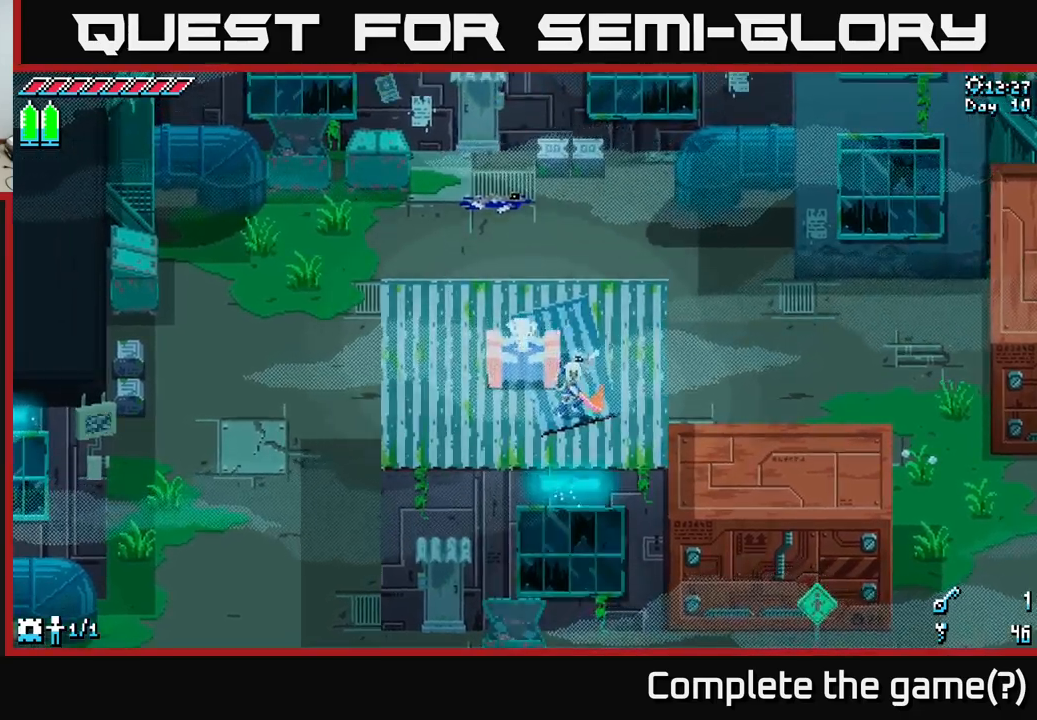
{"buttons": [], "left_stick": "center", "right_stick": "center", "events": []}
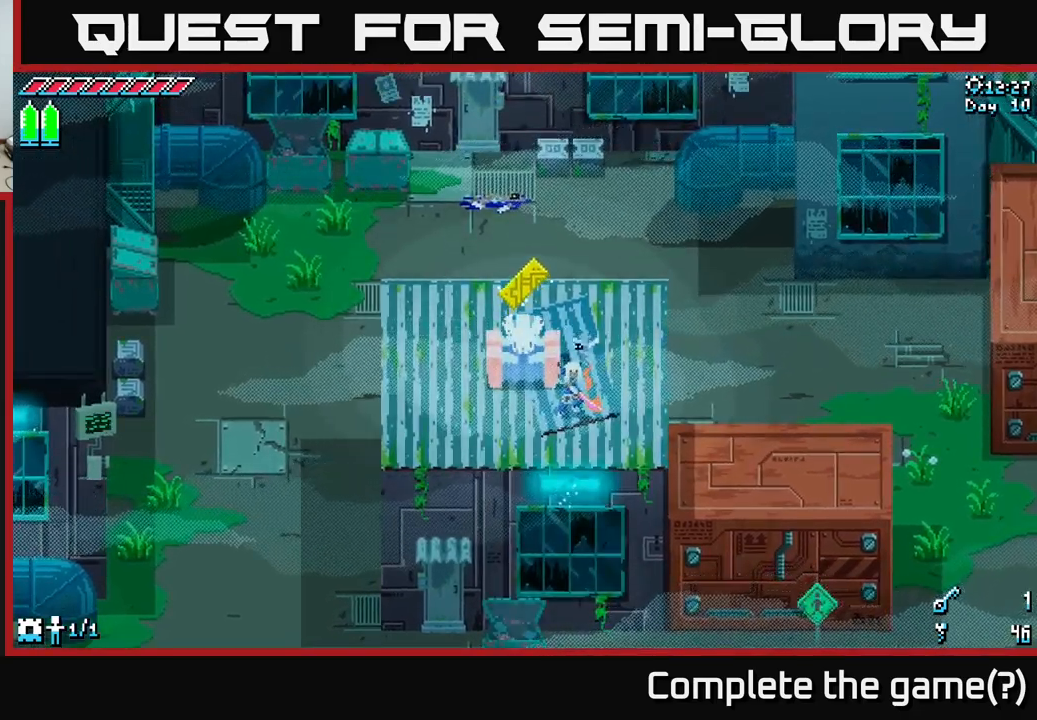
{"buttons": [], "left_stick": "center", "right_stick": "center", "events": []}
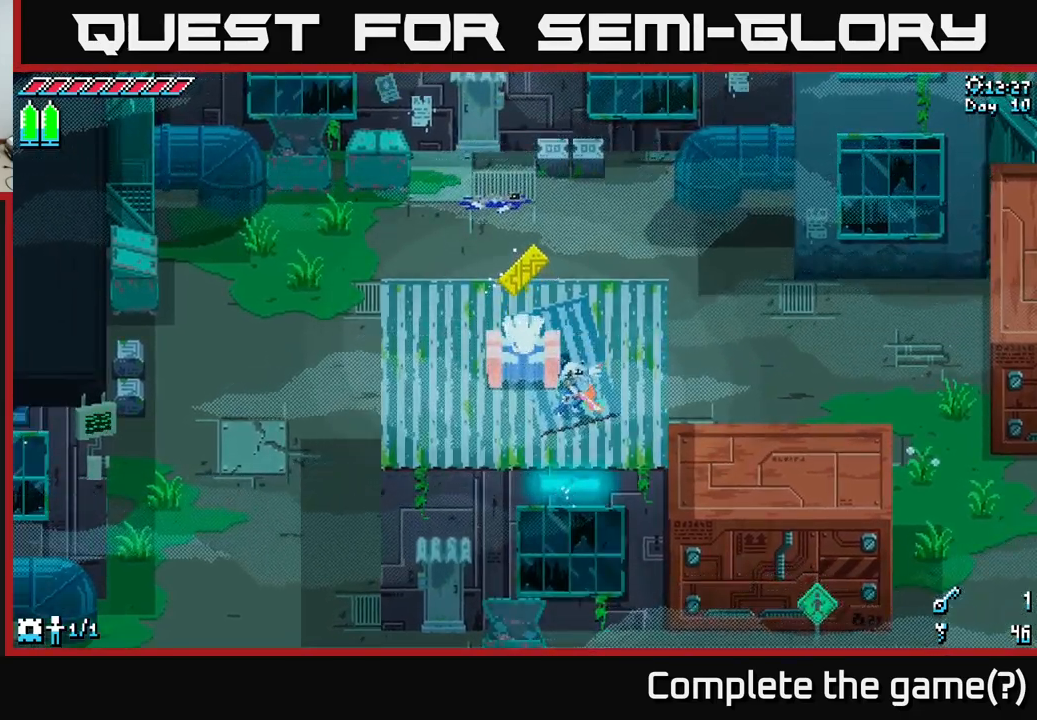
{"buttons": [], "left_stick": "center", "right_stick": "center", "events": []}
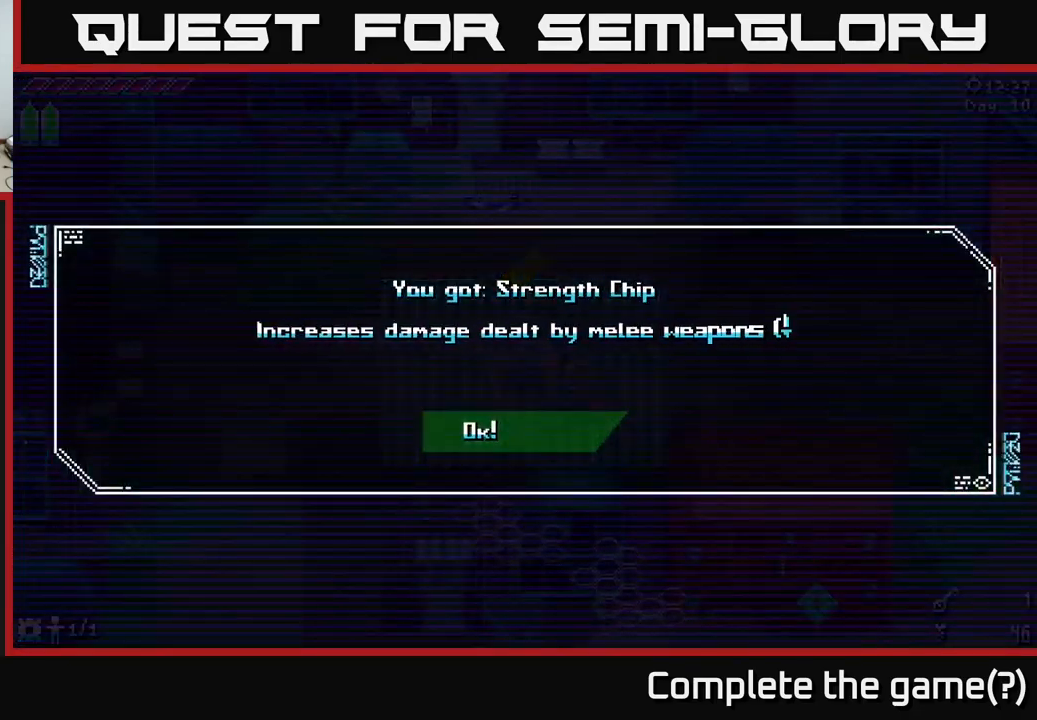
{"buttons": [], "left_stick": "center", "right_stick": "center", "events": []}
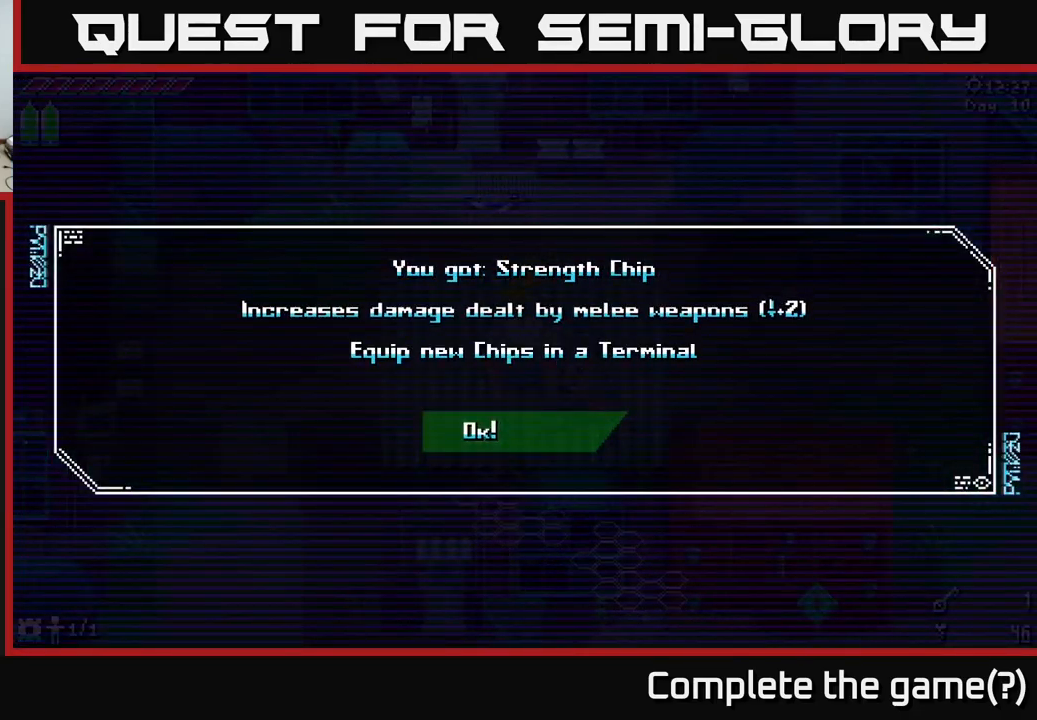
{"buttons": [], "left_stick": "center", "right_stick": "center", "events": []}
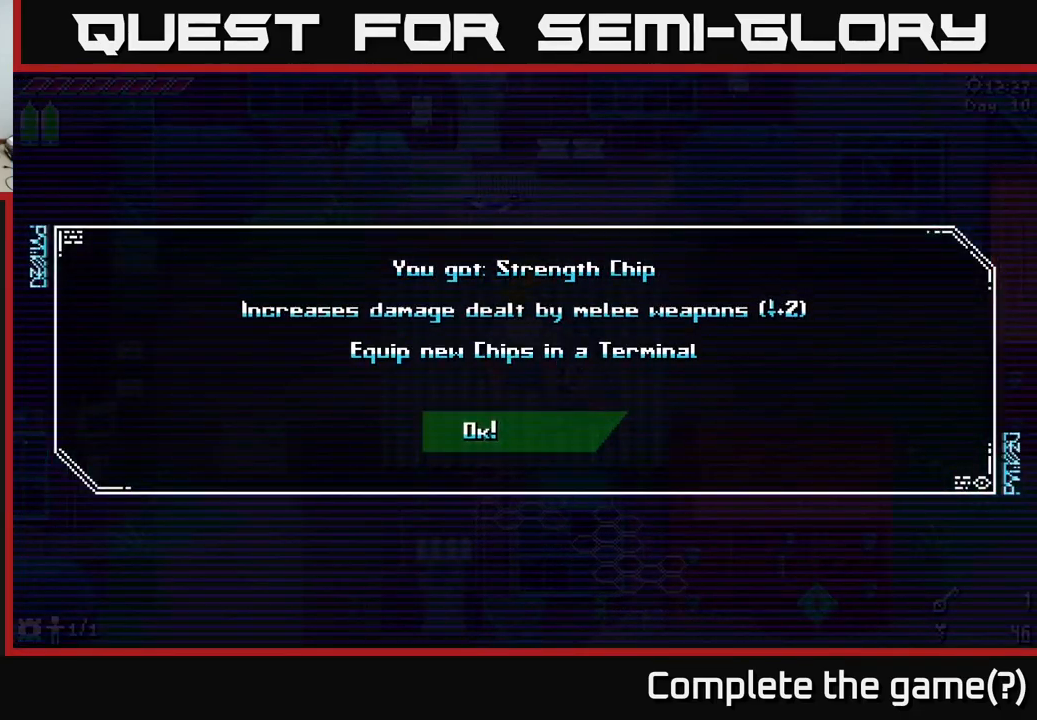
{"buttons": [], "left_stick": "center", "right_stick": "center", "events": []}
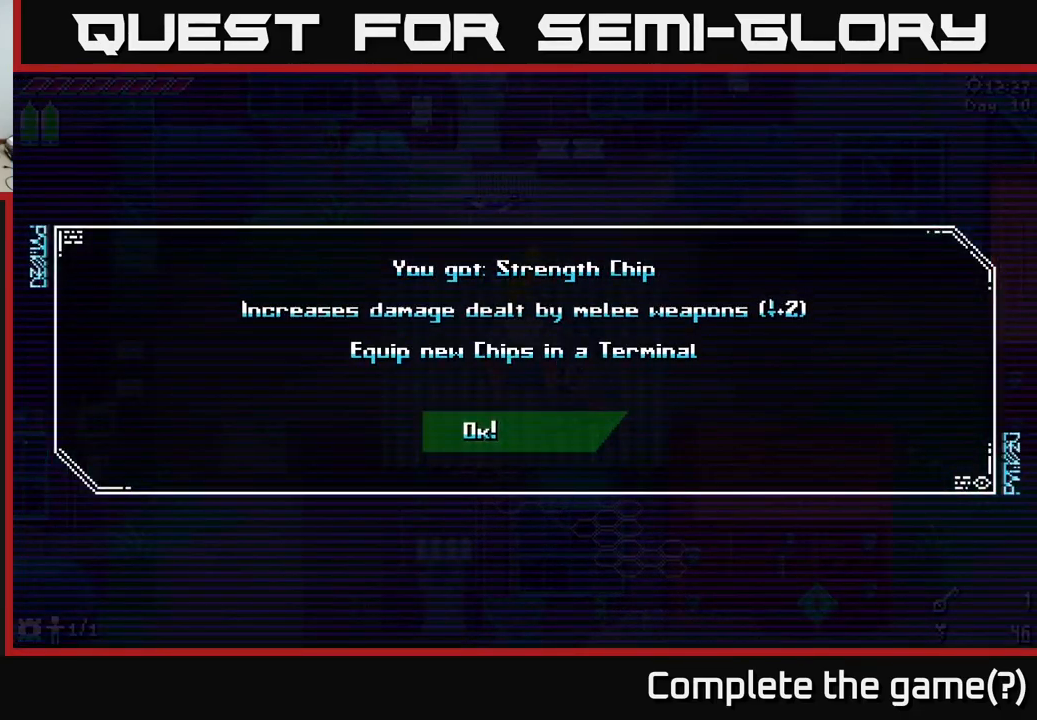
{"buttons": [], "left_stick": "center", "right_stick": "center", "events": []}
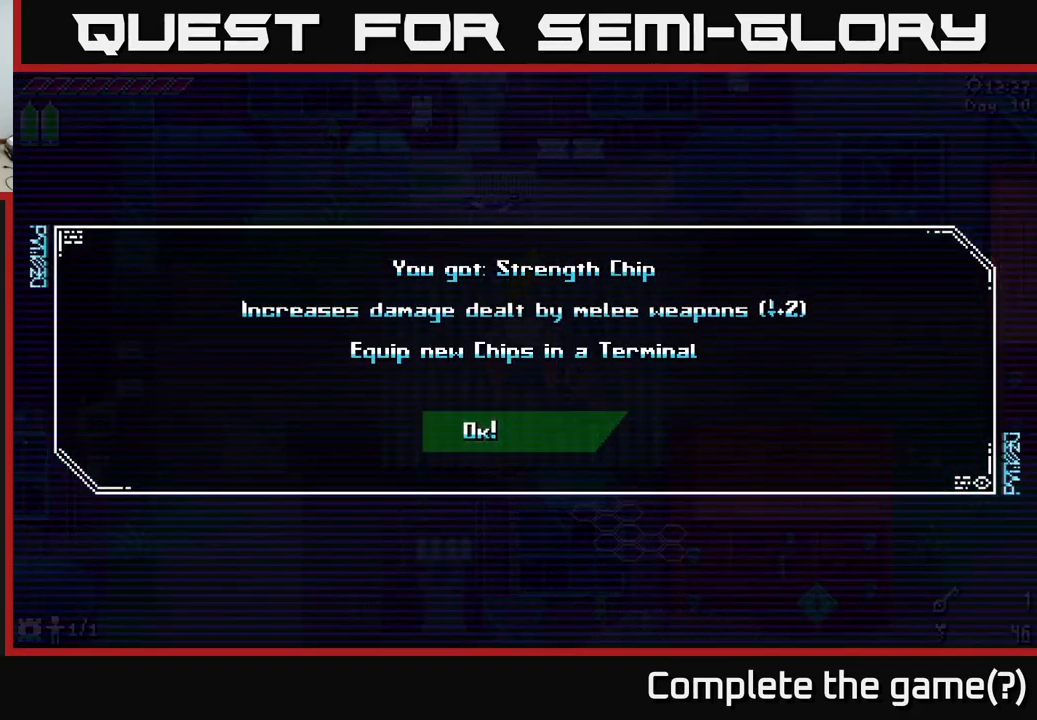
{"buttons": [], "left_stick": "center", "right_stick": "center", "events": []}
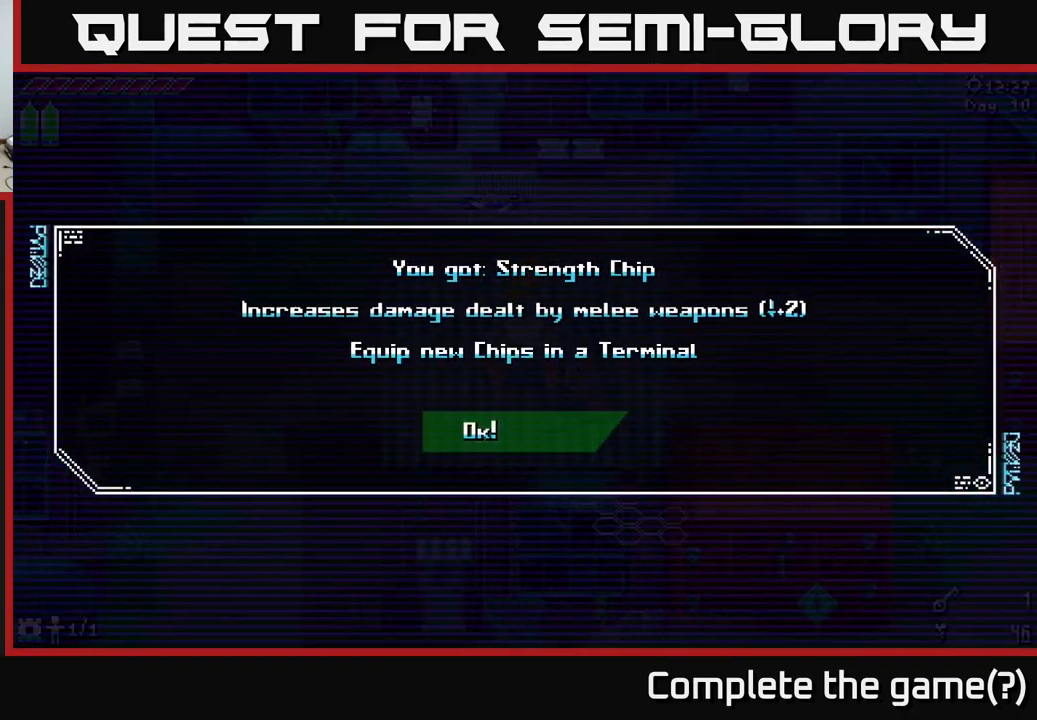
{"buttons": [], "left_stick": "center", "right_stick": "center", "events": [[217, "left_stick", "up-right"], [367, "left_stick", "center"]]}